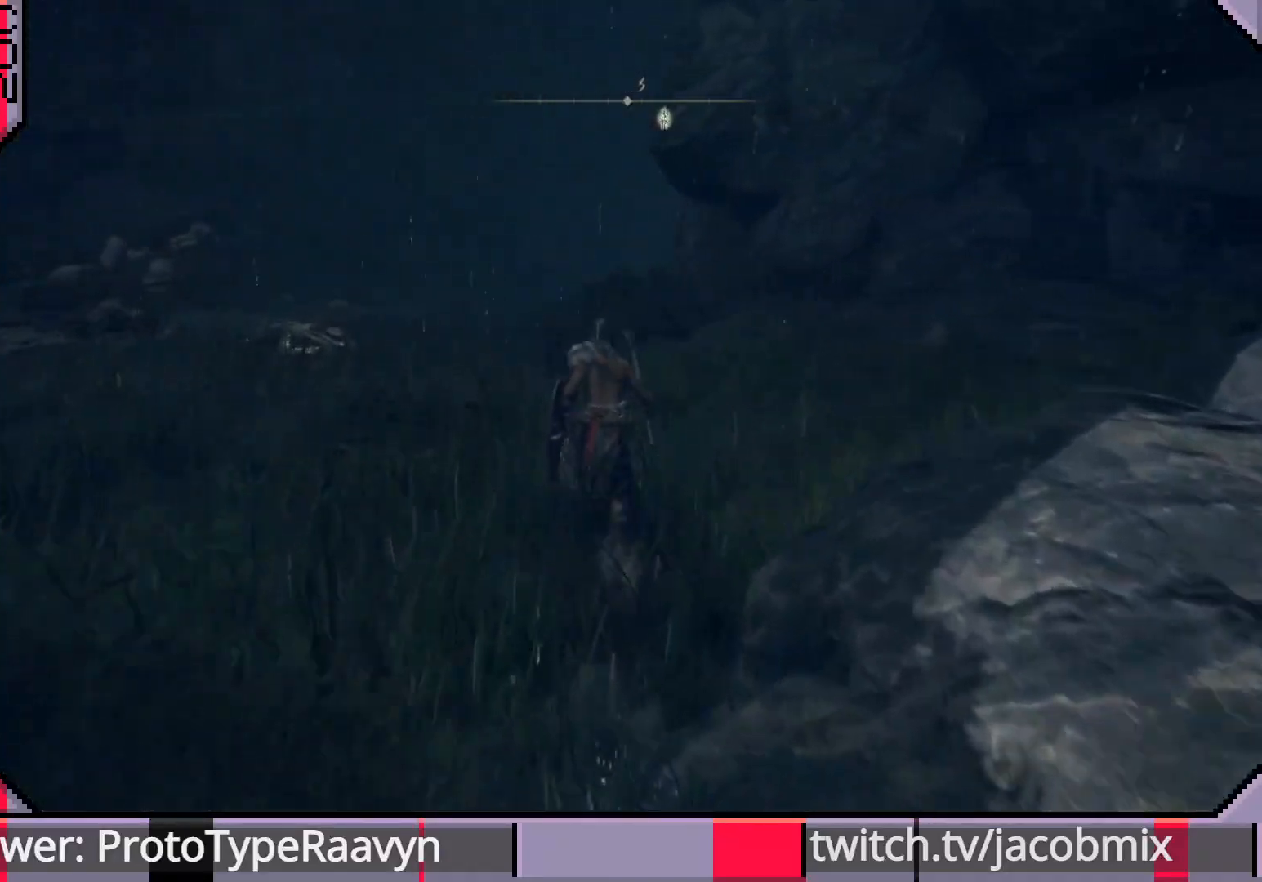
Gameplay with a controller (PlayStation layout); each line is a JSON object with the inputs held at the frame after it. "events" lists button and stick changes between this image and that frame as [ms after this image, input, new state], when the widget could be followed in between.
{"buttons": ["CIRCLE"], "left_stick": "up", "right_stick": "center", "events": []}
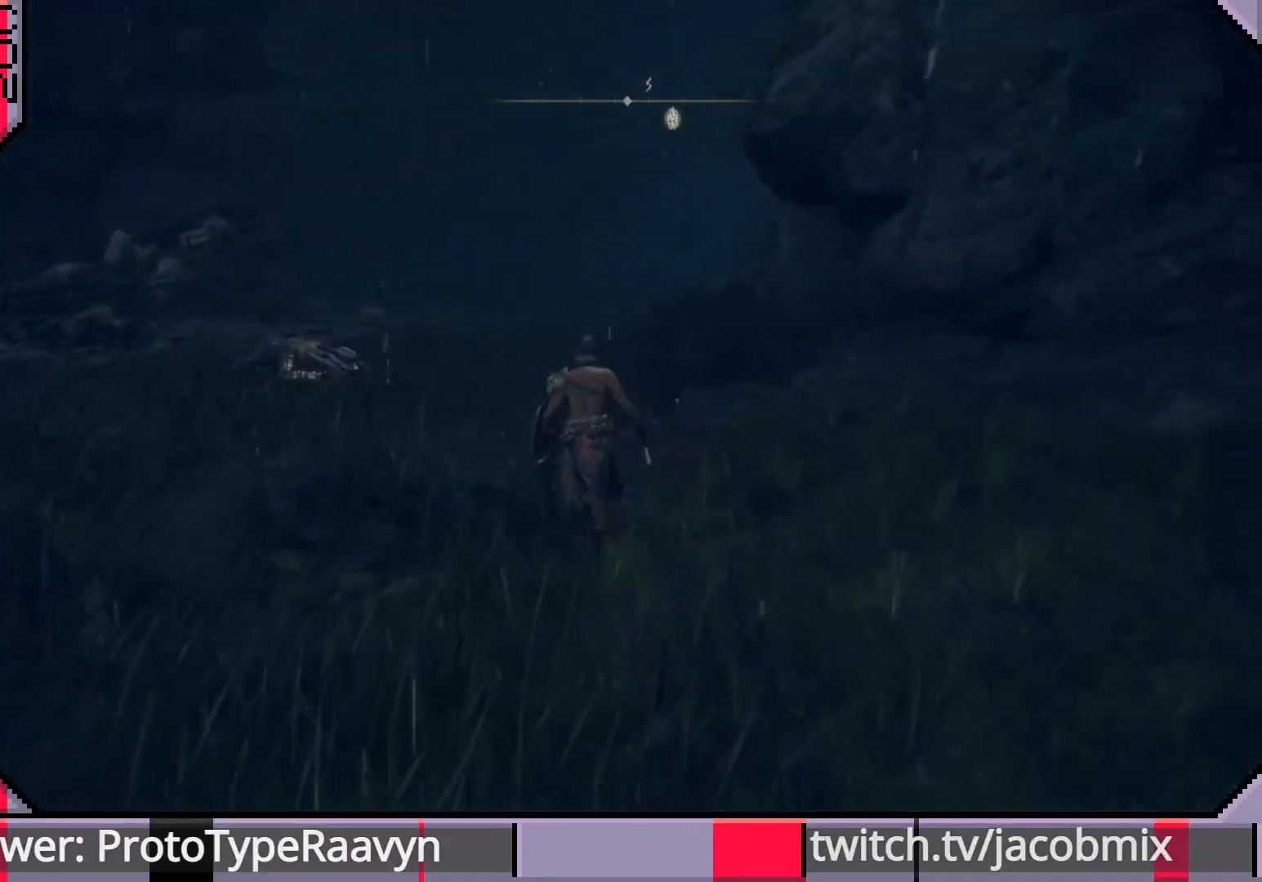
{"buttons": ["CIRCLE"], "left_stick": "up", "right_stick": "right", "events": [[500, "right_stick", "right"]]}
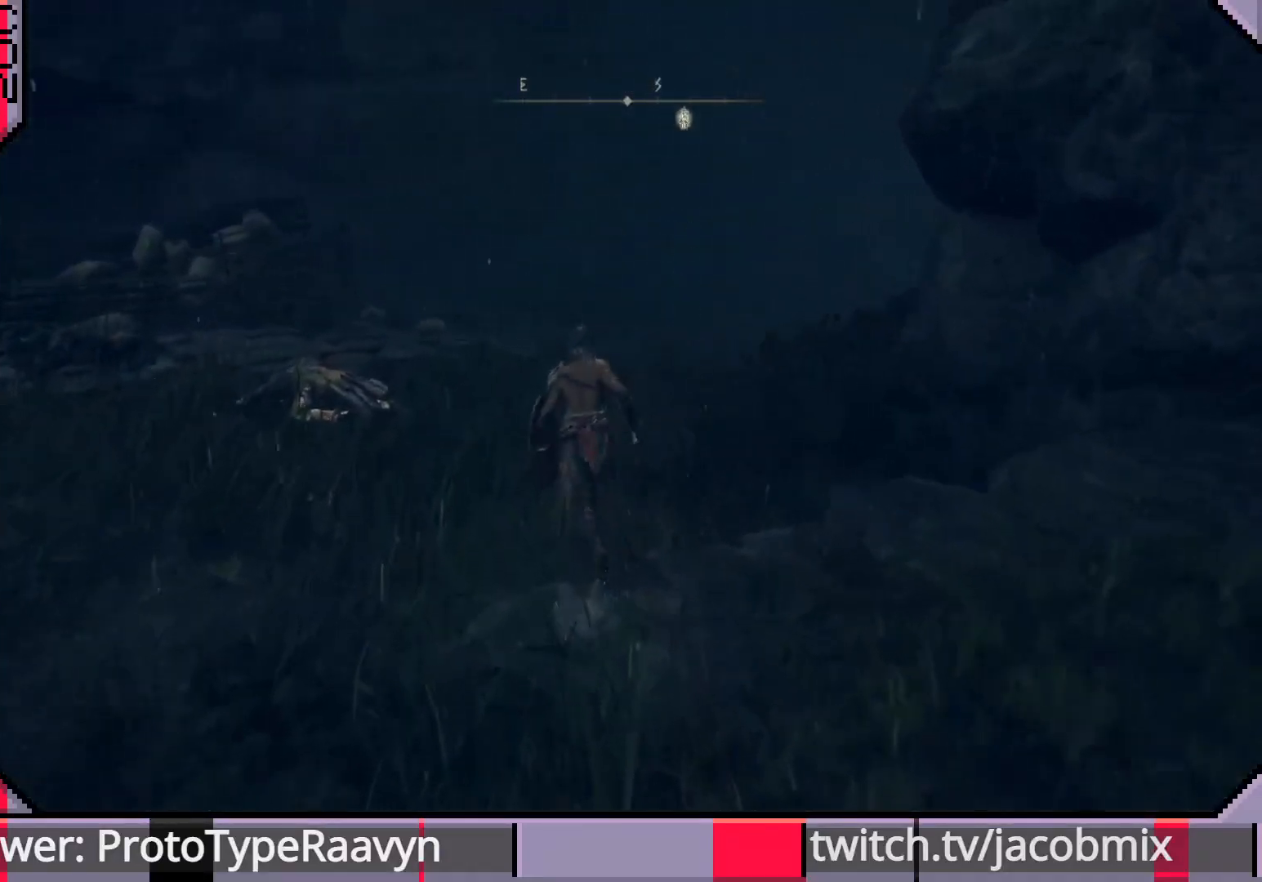
{"buttons": ["CIRCLE"], "left_stick": "up", "right_stick": "center", "events": [[367, "right_stick", "center"]]}
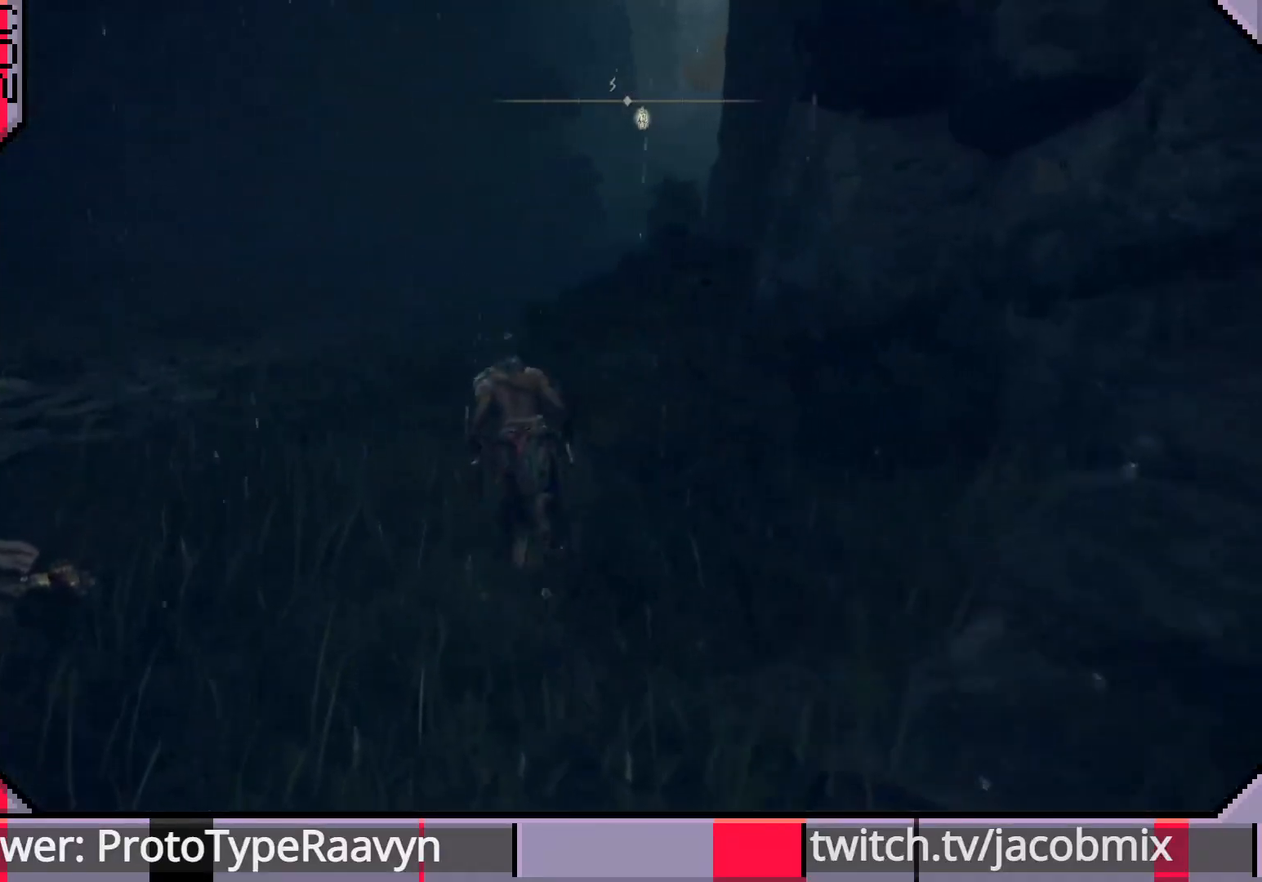
{"buttons": ["CIRCLE"], "left_stick": "up", "right_stick": "center", "events": []}
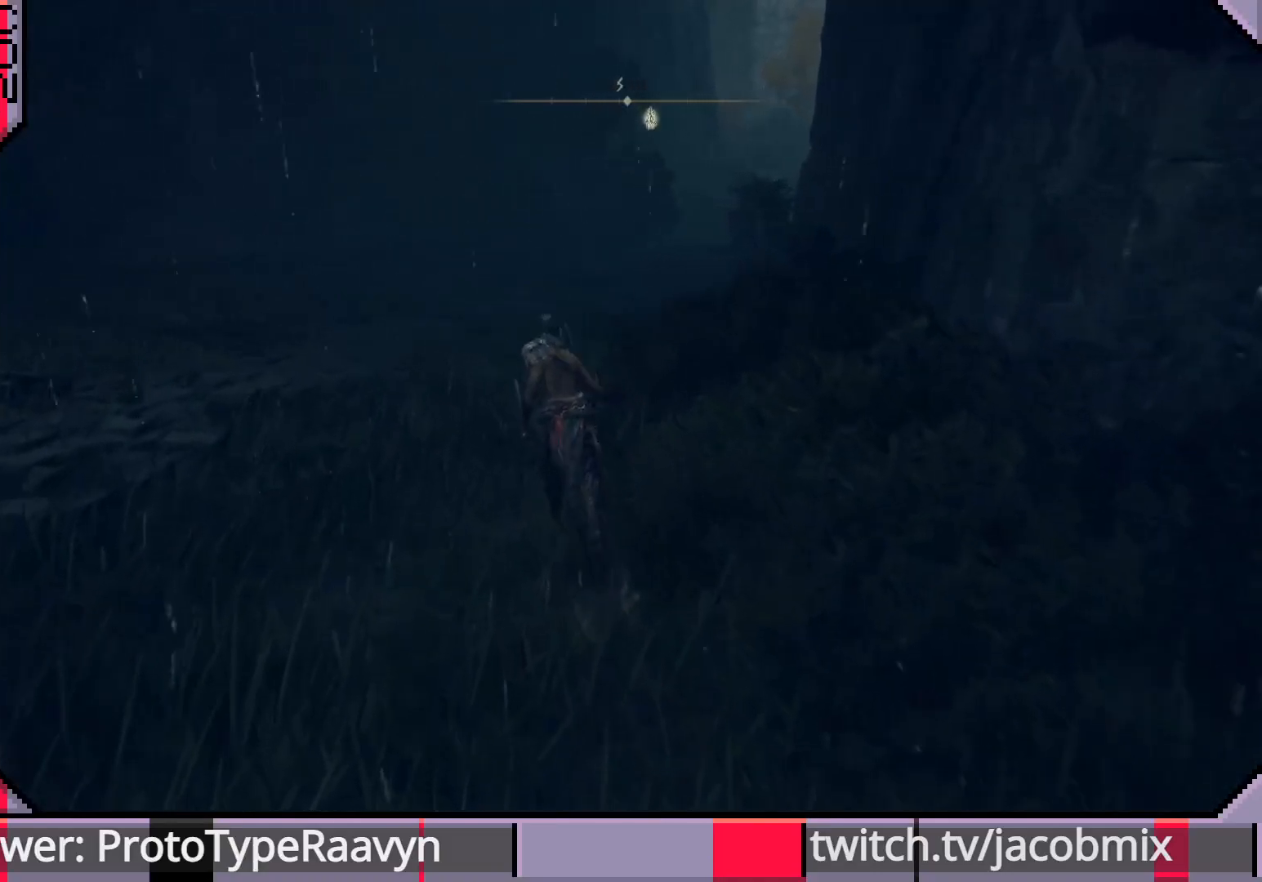
{"buttons": ["CIRCLE"], "left_stick": "up", "right_stick": "center", "events": [[183, "right_stick", "right"], [433, "right_stick", "center"]]}
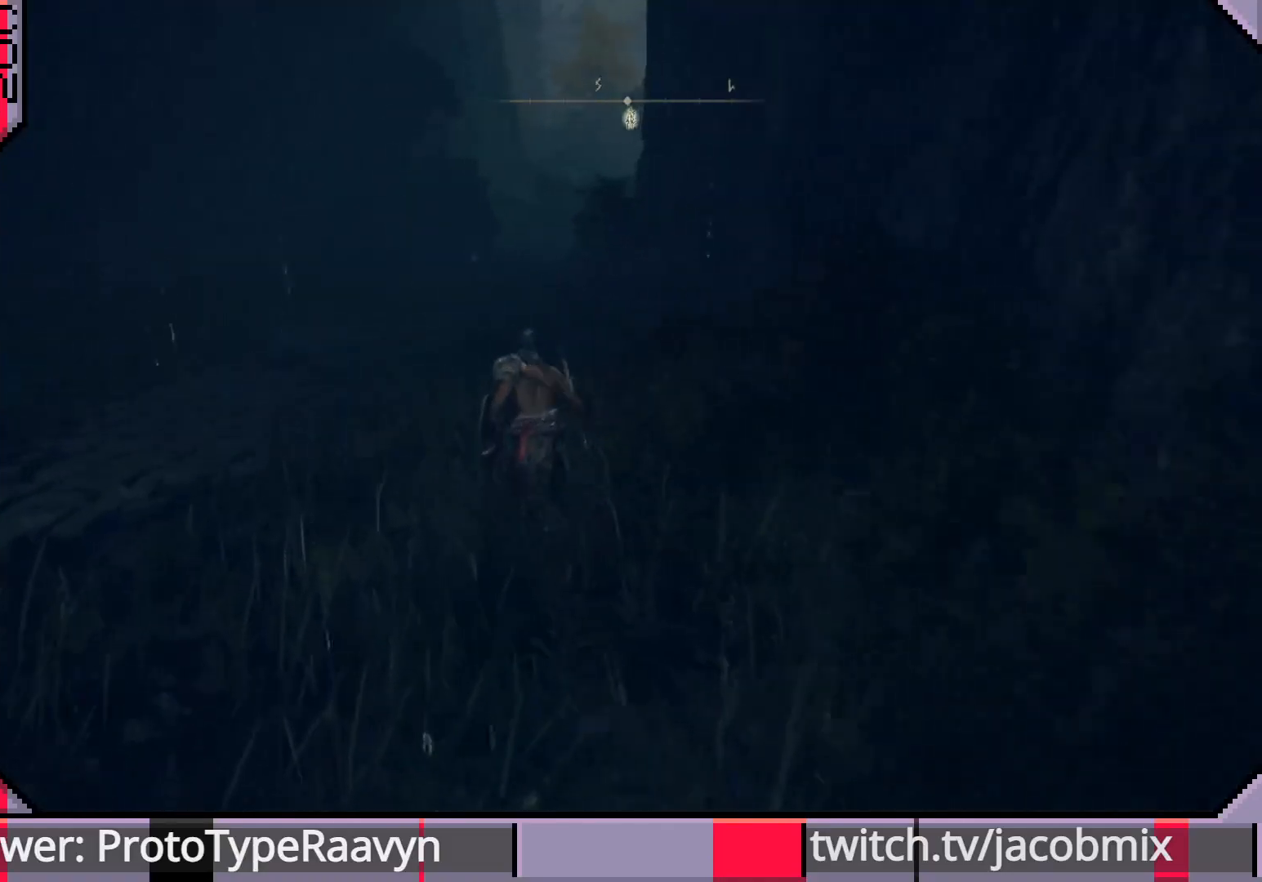
{"buttons": ["CIRCLE"], "left_stick": "up", "right_stick": "center", "events": []}
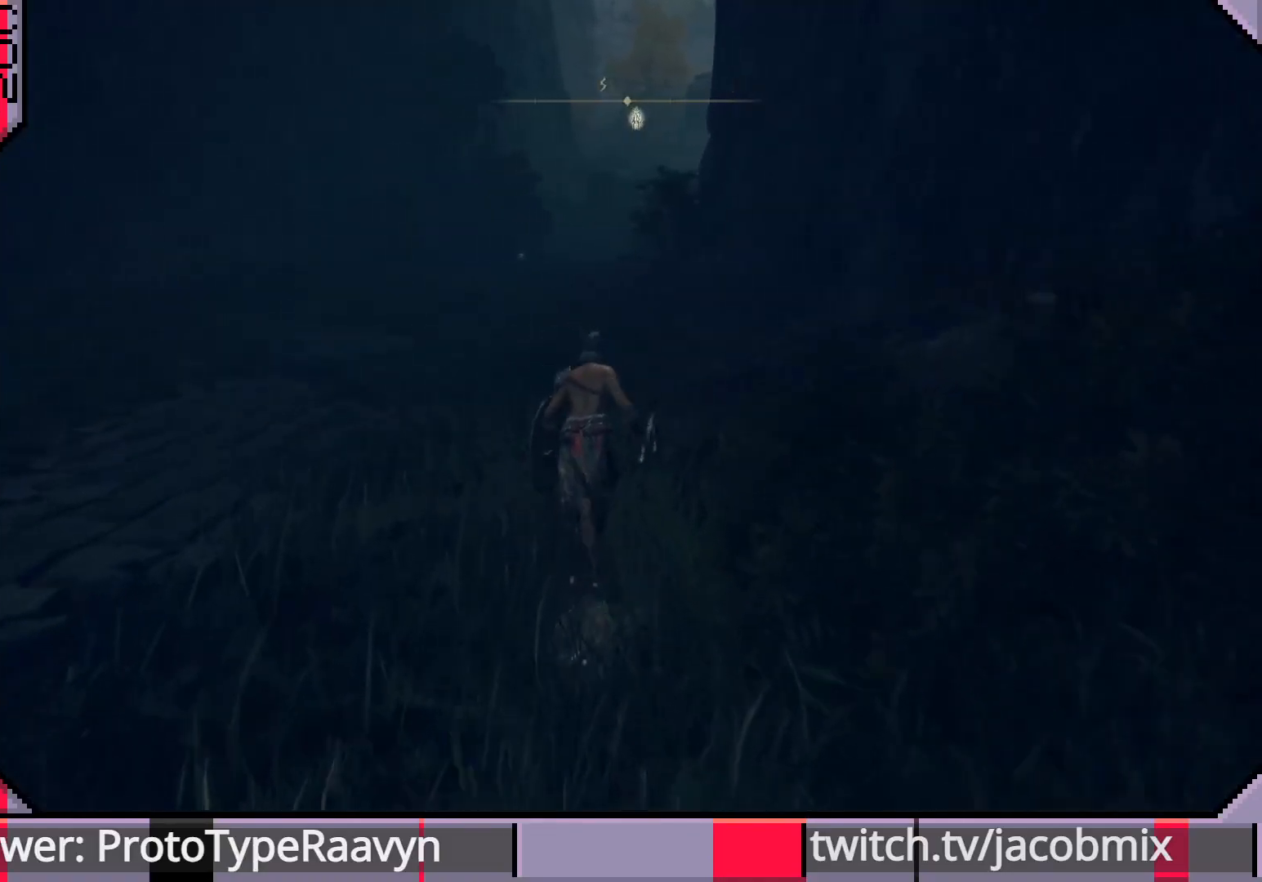
{"buttons": ["CIRCLE"], "left_stick": "up", "right_stick": "center", "events": []}
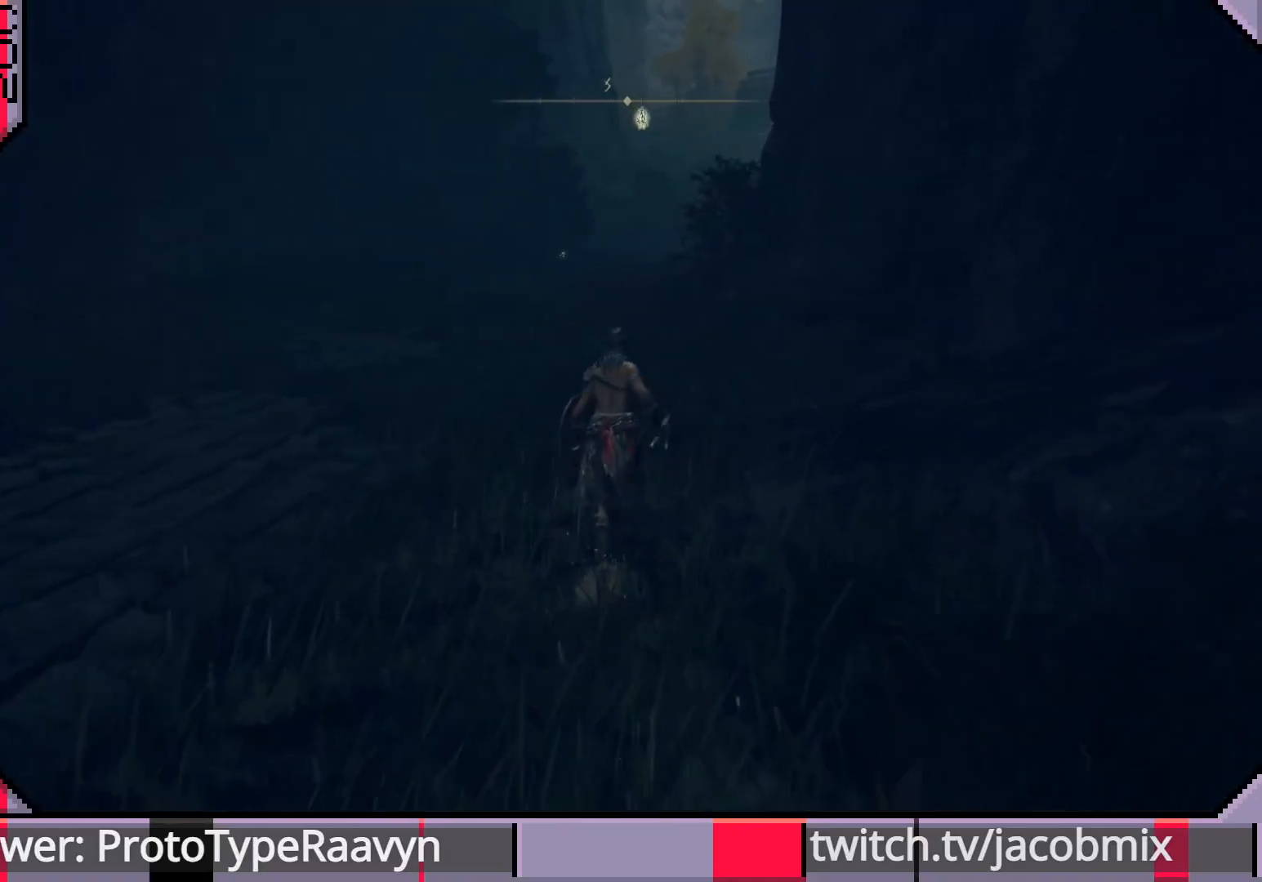
{"buttons": ["CIRCLE"], "left_stick": "up", "right_stick": "center", "events": []}
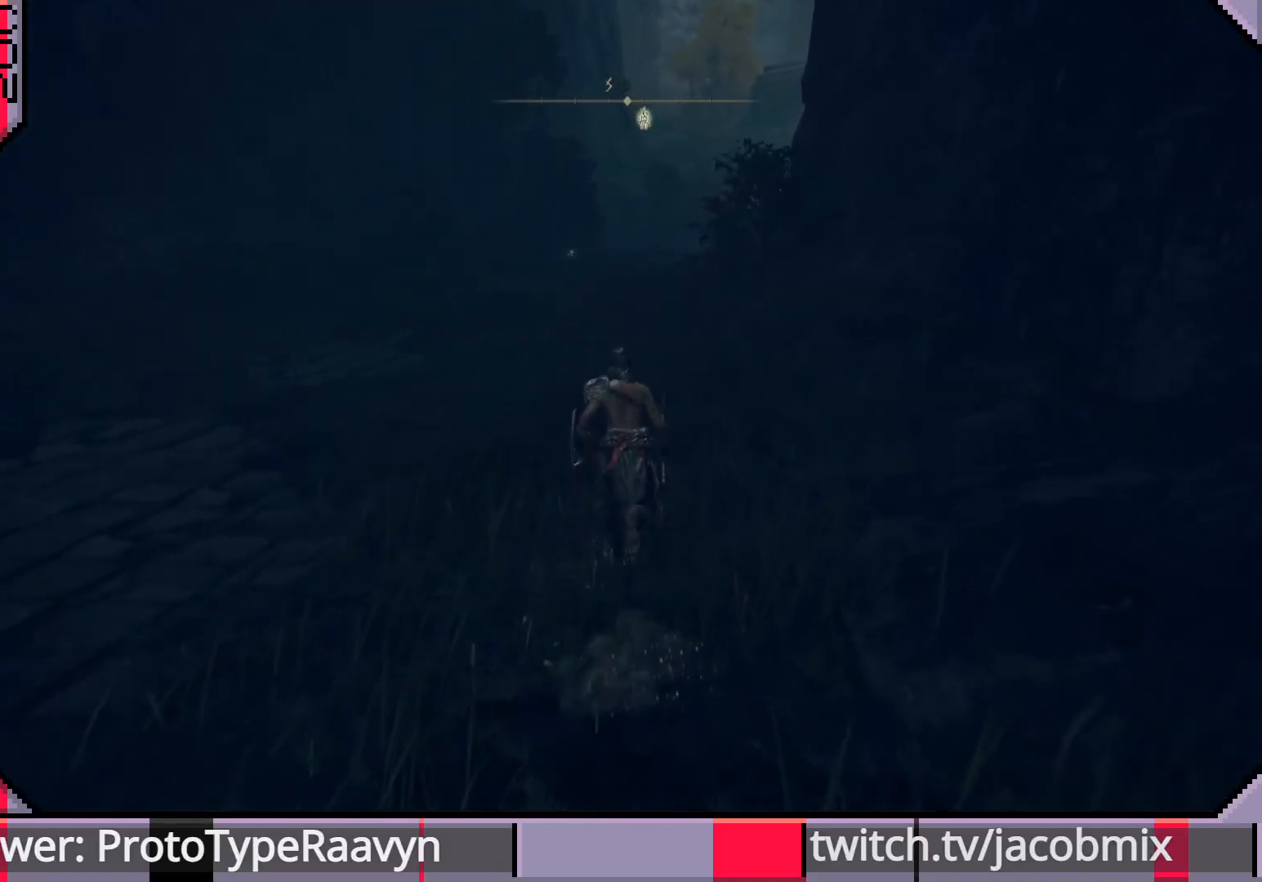
{"buttons": ["CIRCLE"], "left_stick": "up", "right_stick": "center", "events": []}
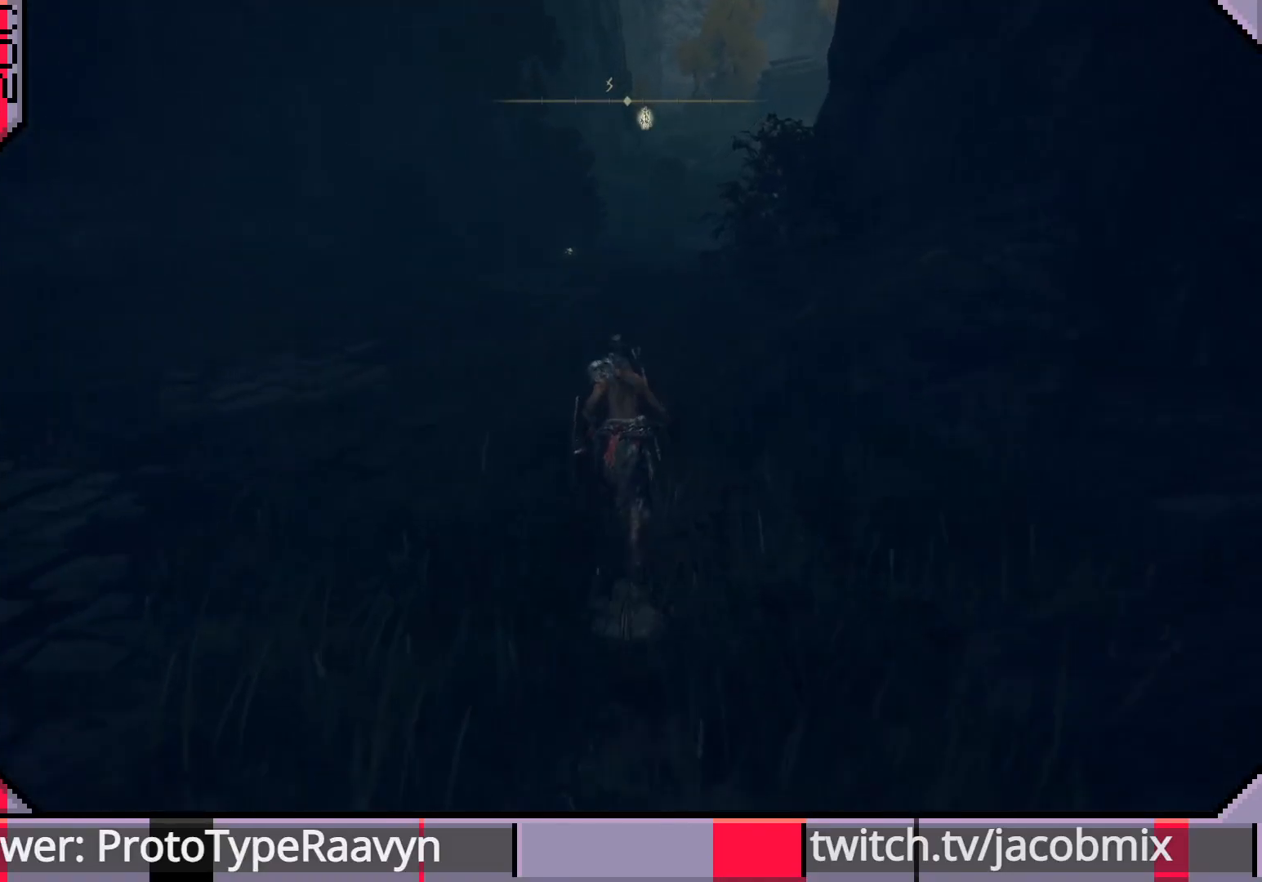
{"buttons": ["CIRCLE"], "left_stick": "up", "right_stick": "center", "events": []}
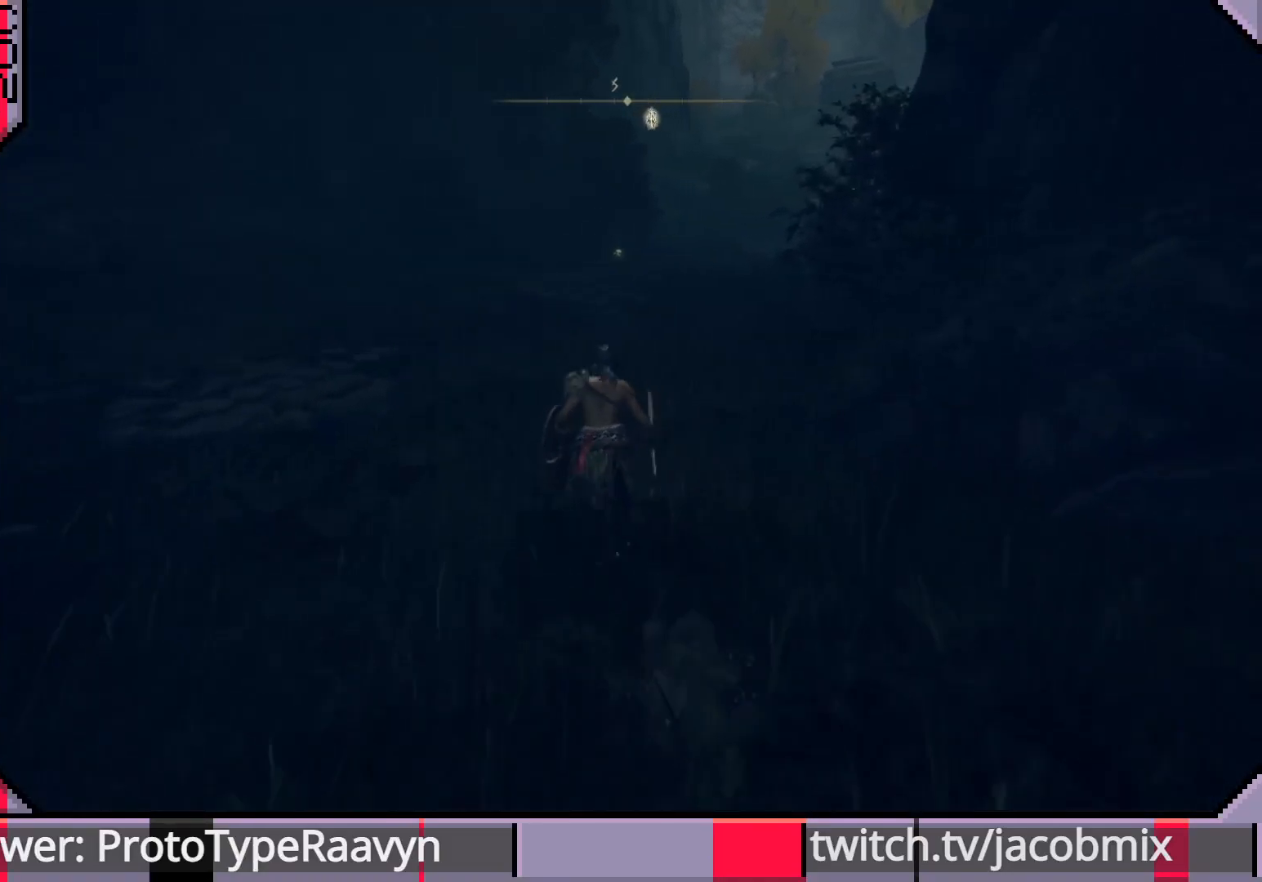
{"buttons": ["CIRCLE"], "left_stick": "up", "right_stick": "center", "events": [[50, "right_stick", "right"], [267, "right_stick", "center"]]}
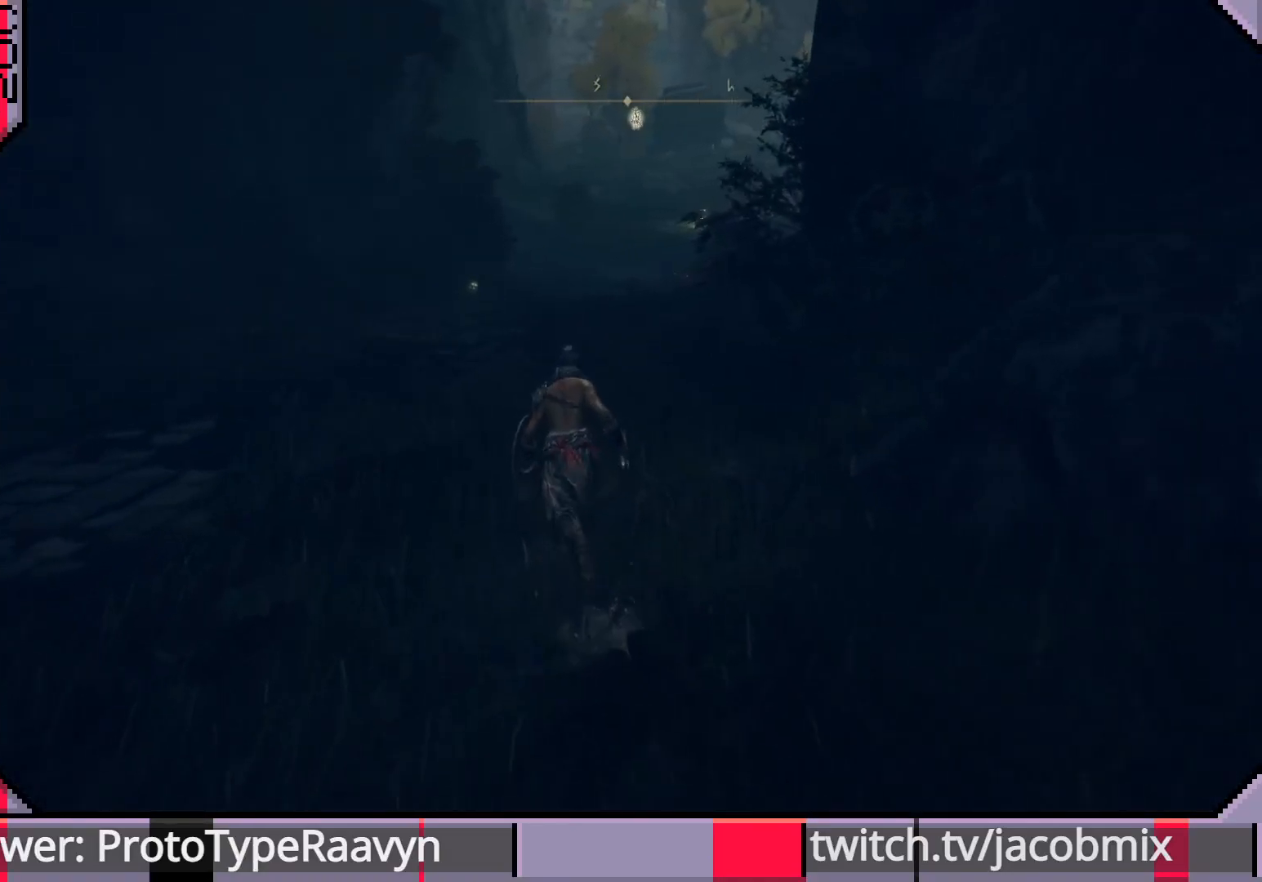
{"buttons": ["CIRCLE"], "left_stick": "up", "right_stick": "center", "events": []}
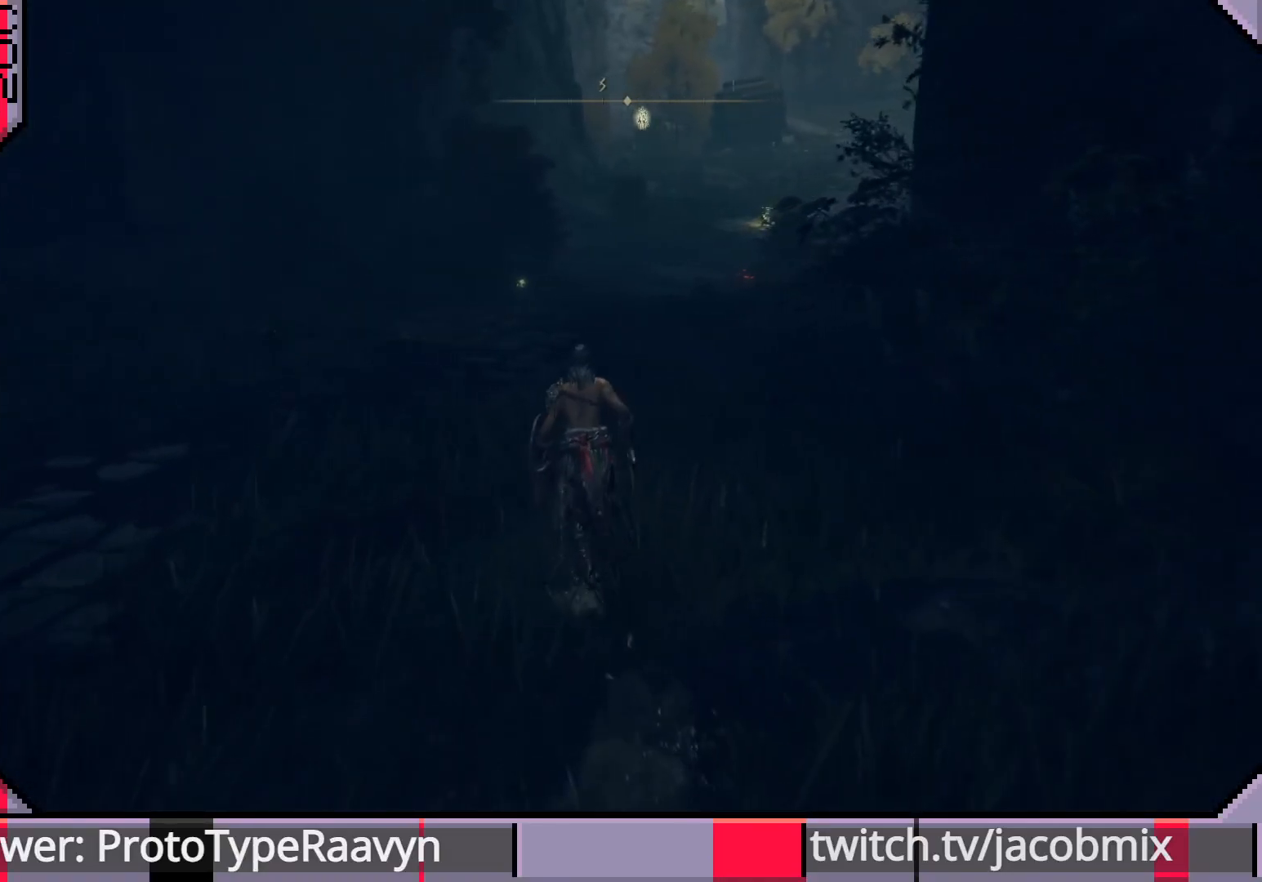
{"buttons": ["CIRCLE"], "left_stick": "up", "right_stick": "right", "events": [[383, "right_stick", "right"]]}
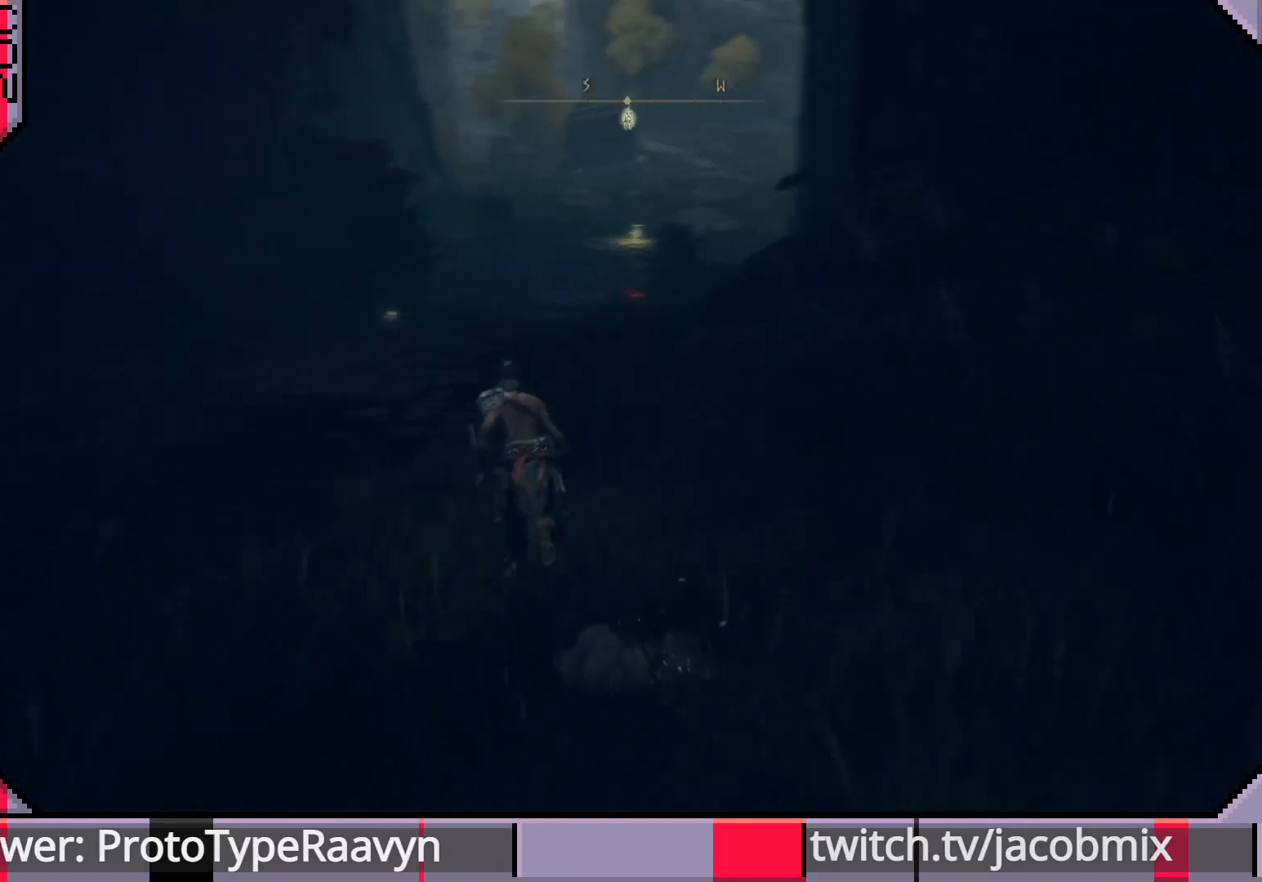
{"buttons": ["CIRCLE"], "left_stick": "up", "right_stick": "center", "events": [[67, "right_stick", "center"]]}
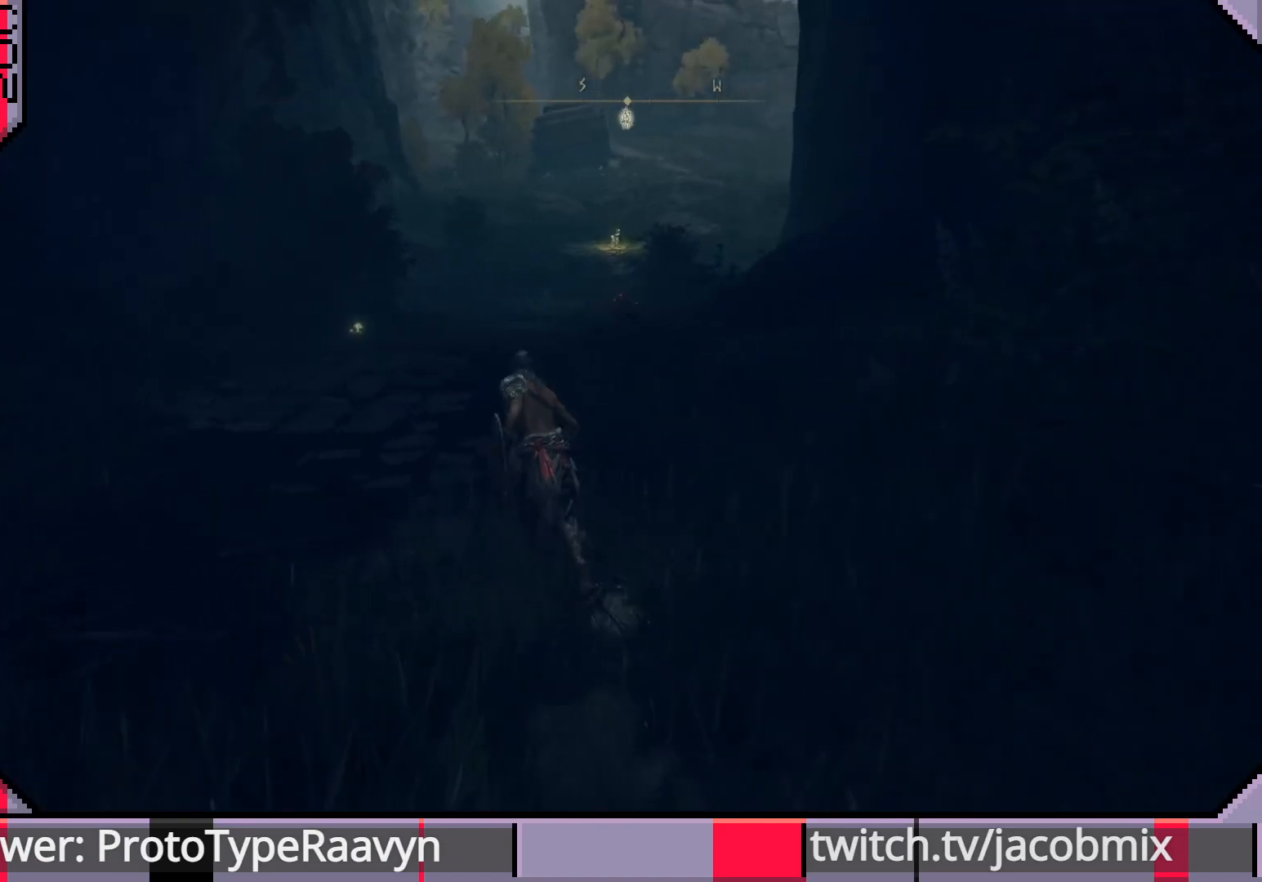
{"buttons": ["CIRCLE"], "left_stick": "up", "right_stick": "right", "events": [[450, "right_stick", "right"]]}
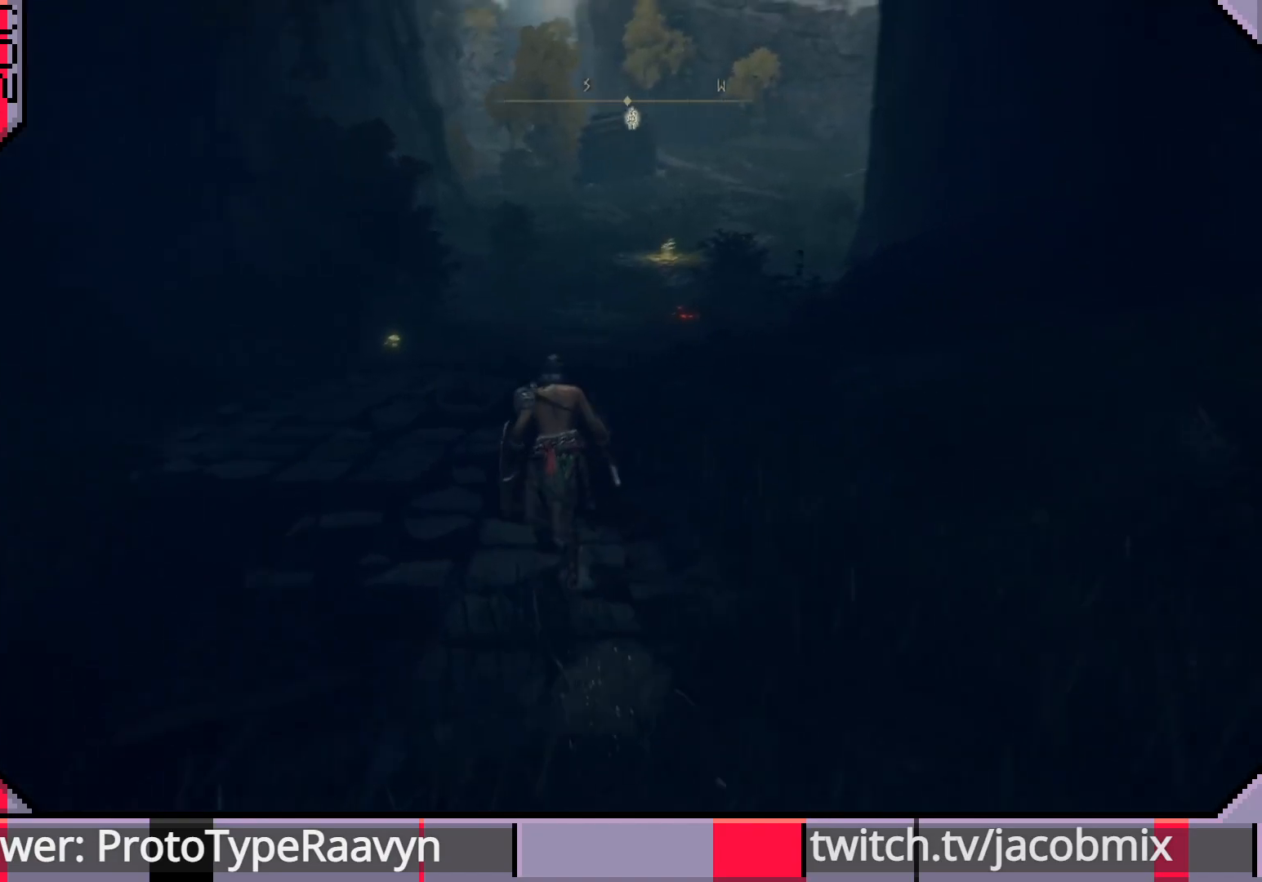
{"buttons": ["CIRCLE"], "left_stick": "up", "right_stick": "center", "events": [[117, "right_stick", "center"]]}
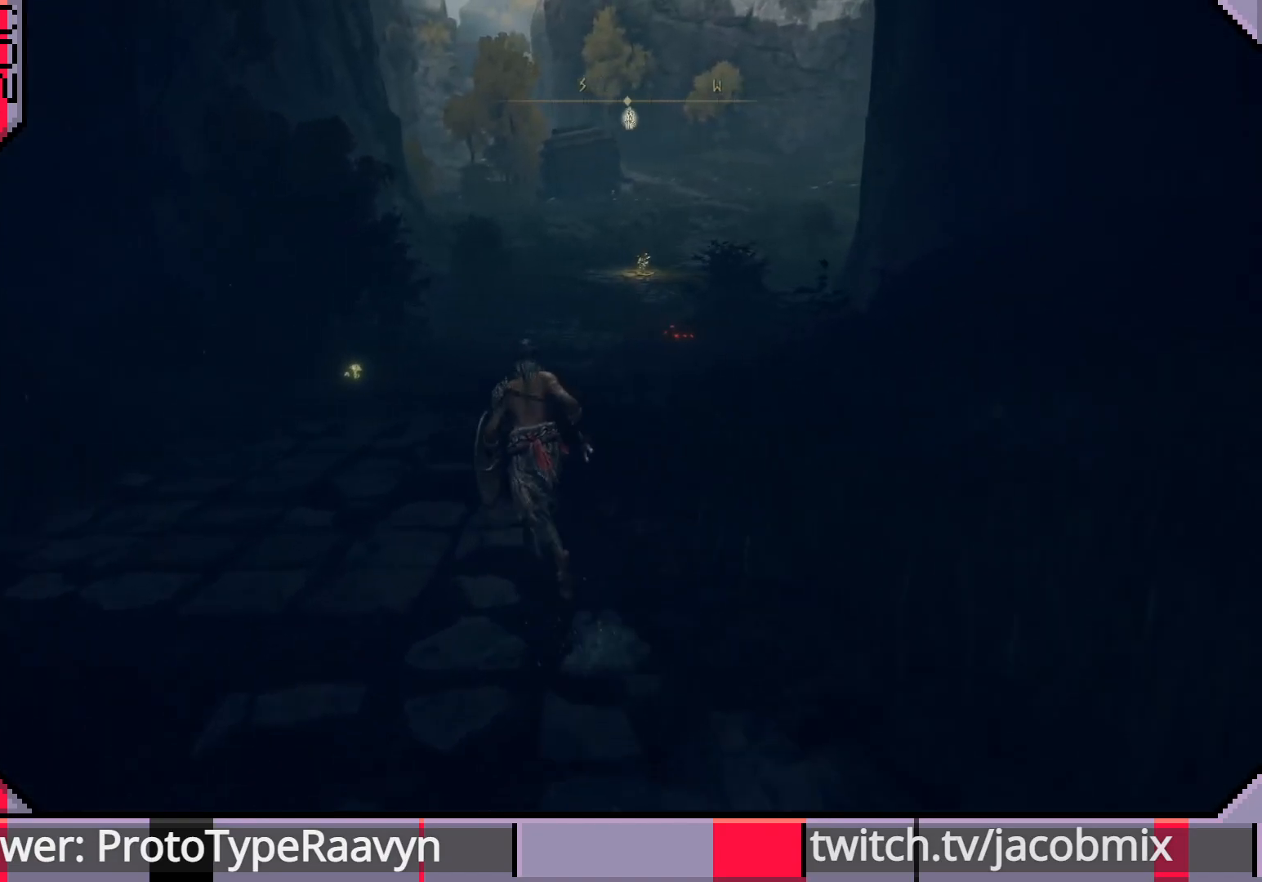
{"buttons": ["CIRCLE"], "left_stick": "up", "right_stick": "right", "events": [[367, "right_stick", "right"]]}
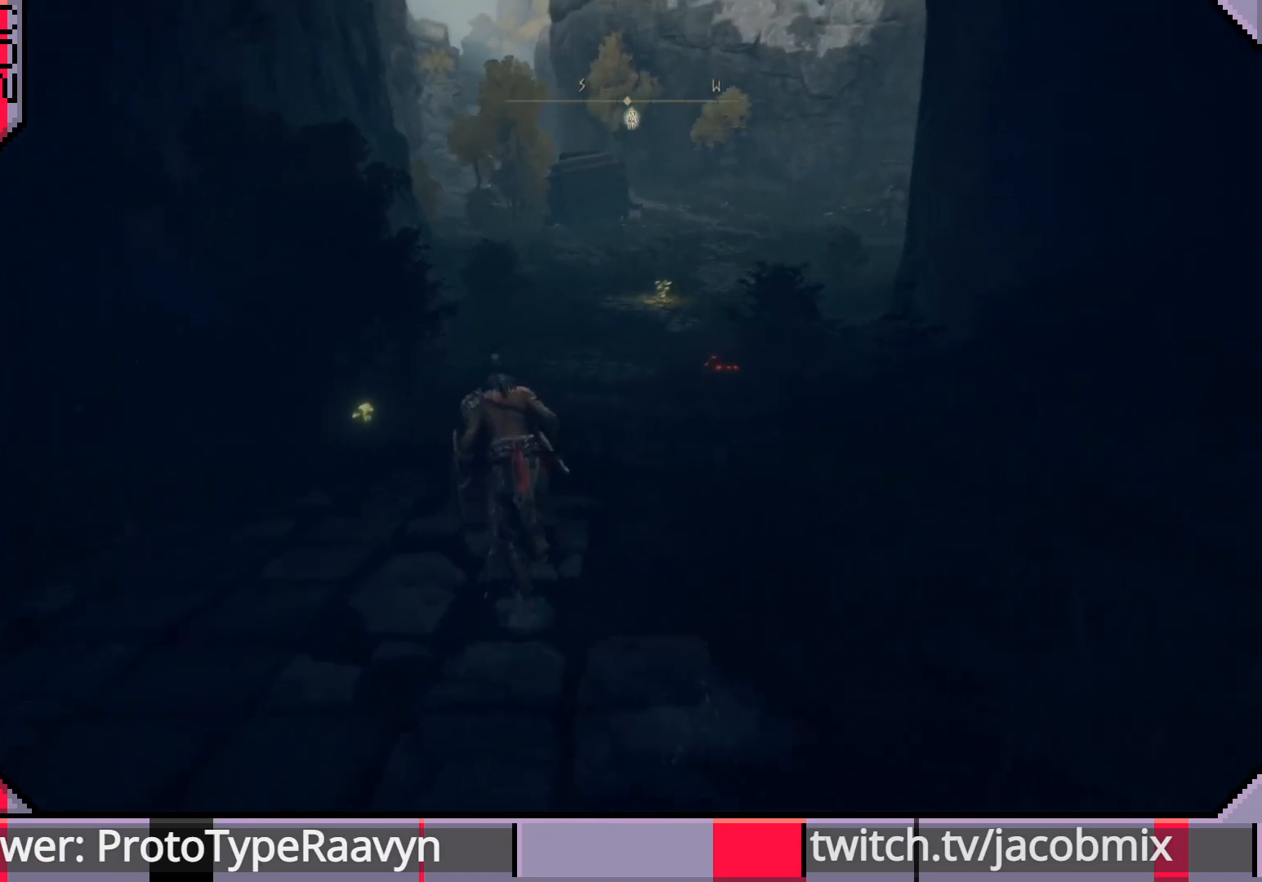
{"buttons": ["CIRCLE"], "left_stick": "up", "right_stick": "right", "events": [[67, "right_stick", "center"], [400, "right_stick", "right"]]}
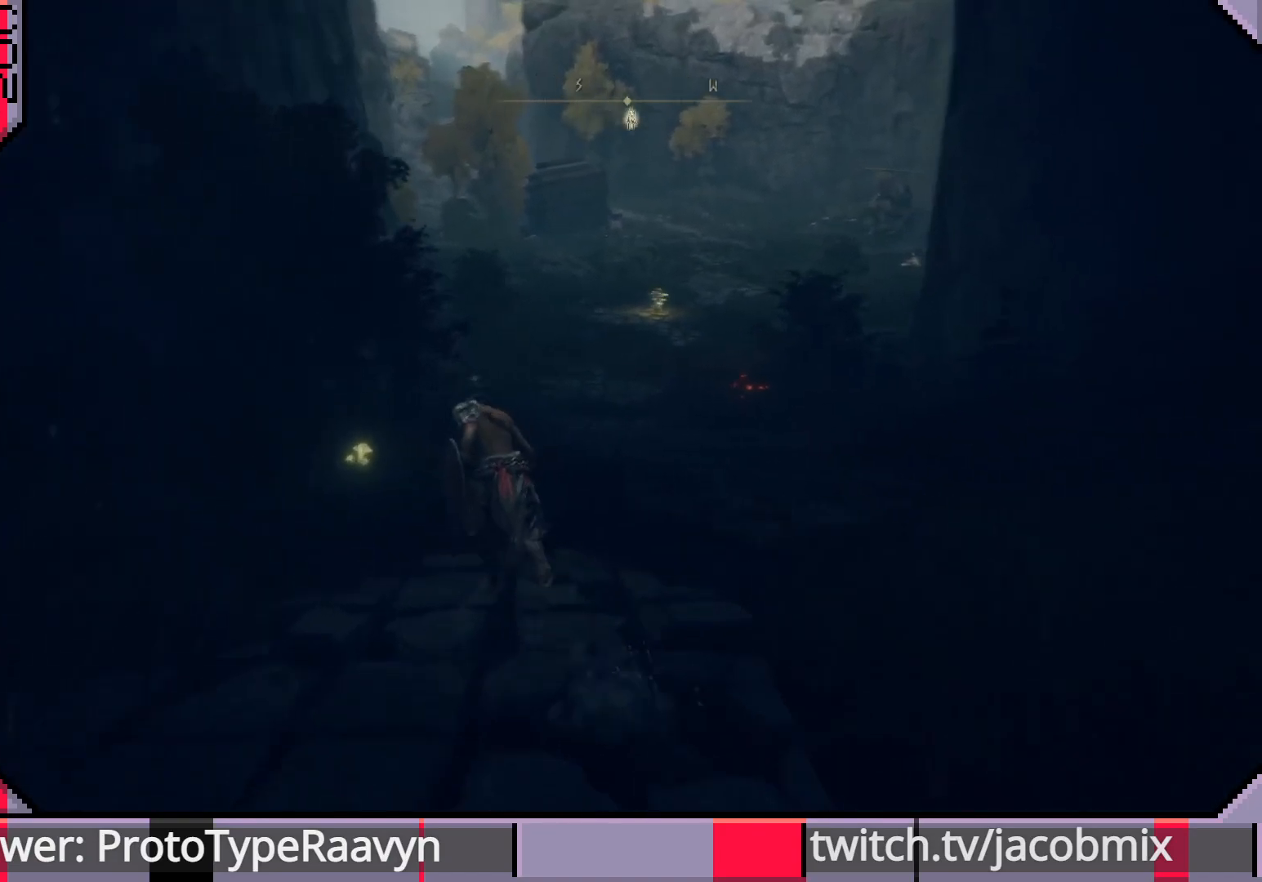
{"buttons": ["CIRCLE"], "left_stick": "up", "right_stick": "center", "events": [[67, "right_stick", "center"]]}
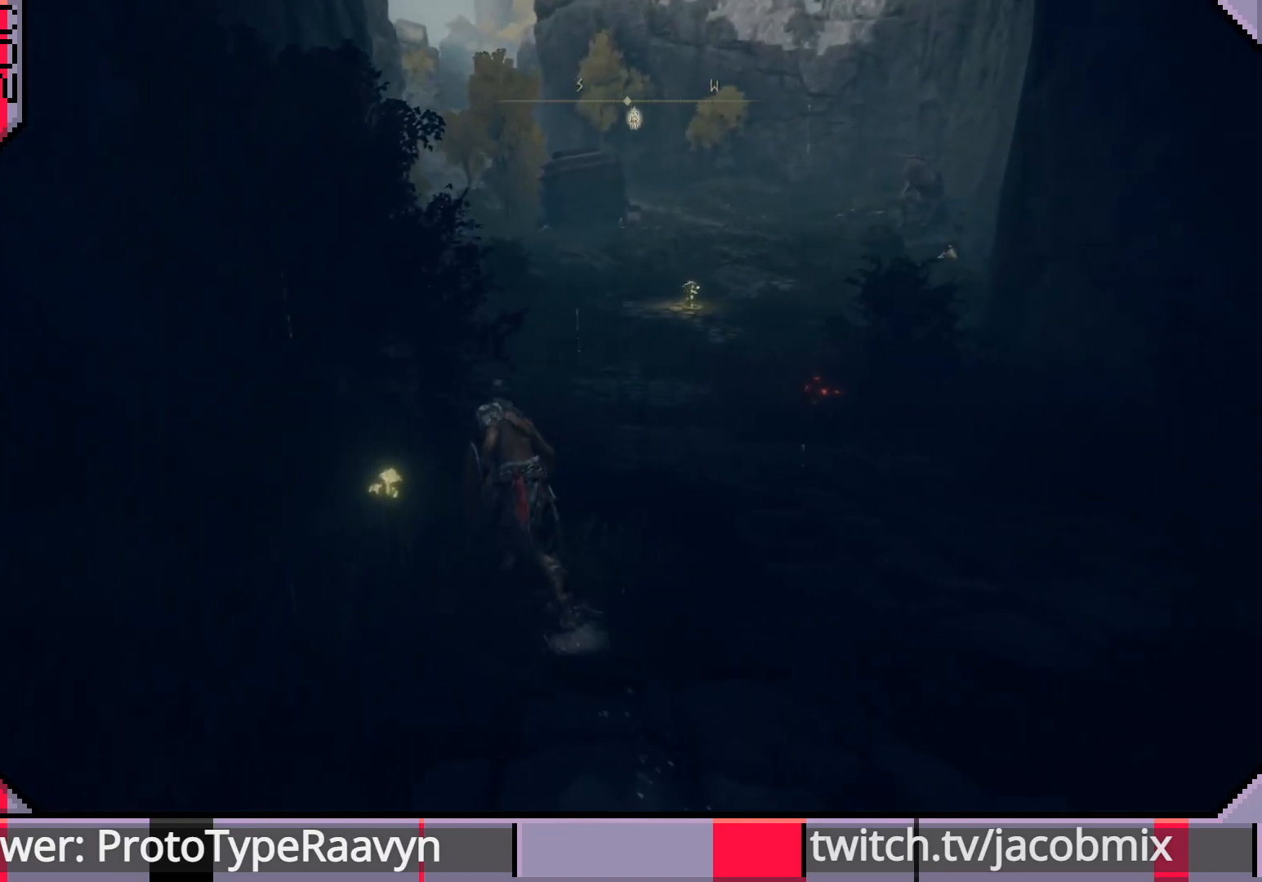
{"buttons": [], "left_stick": "up", "right_stick": "center", "events": [[333, "CIRCLE", "up"]]}
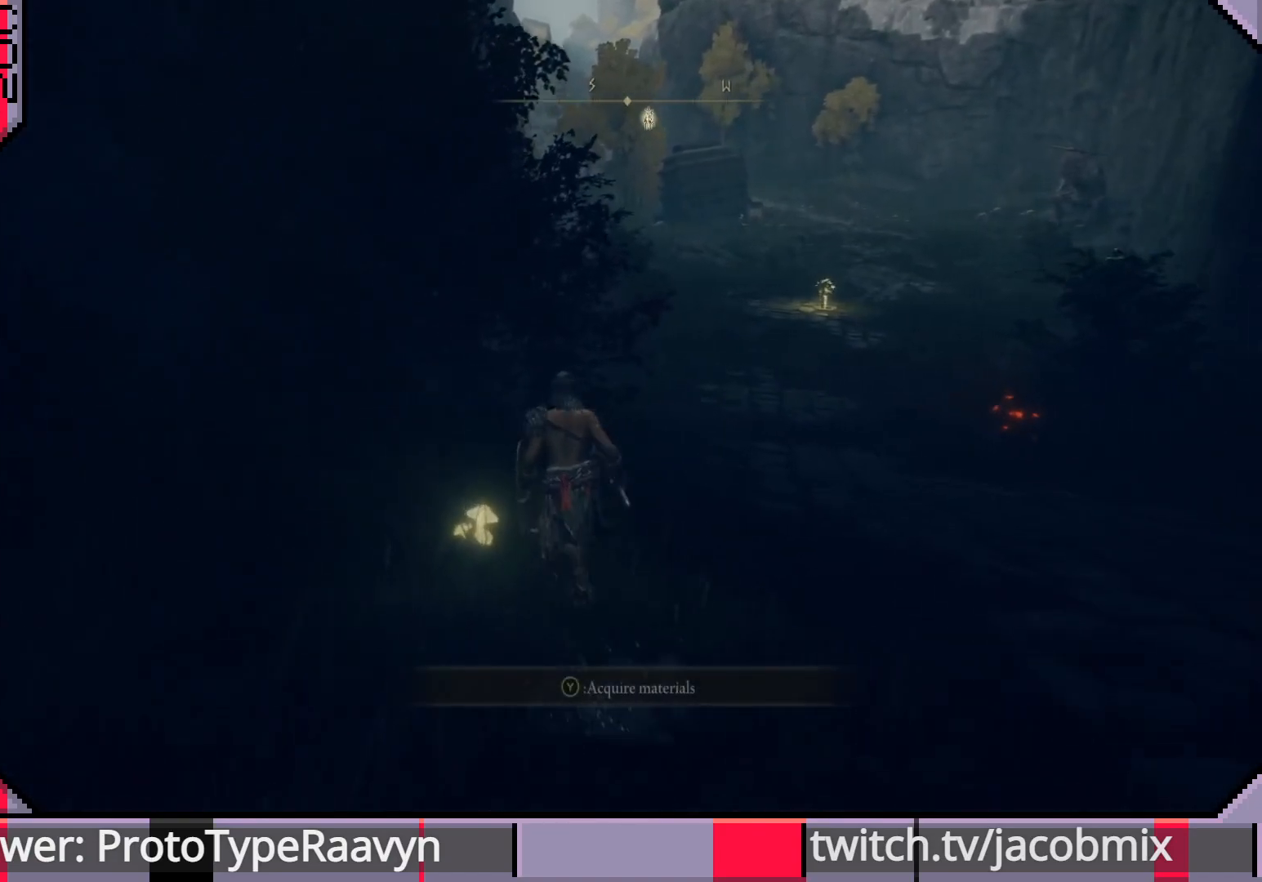
{"buttons": [], "left_stick": "up-right", "right_stick": "center", "events": [[283, "left_stick", "up-right"], [317, "TRIANGLE", "down"], [417, "TRIANGLE", "up"]]}
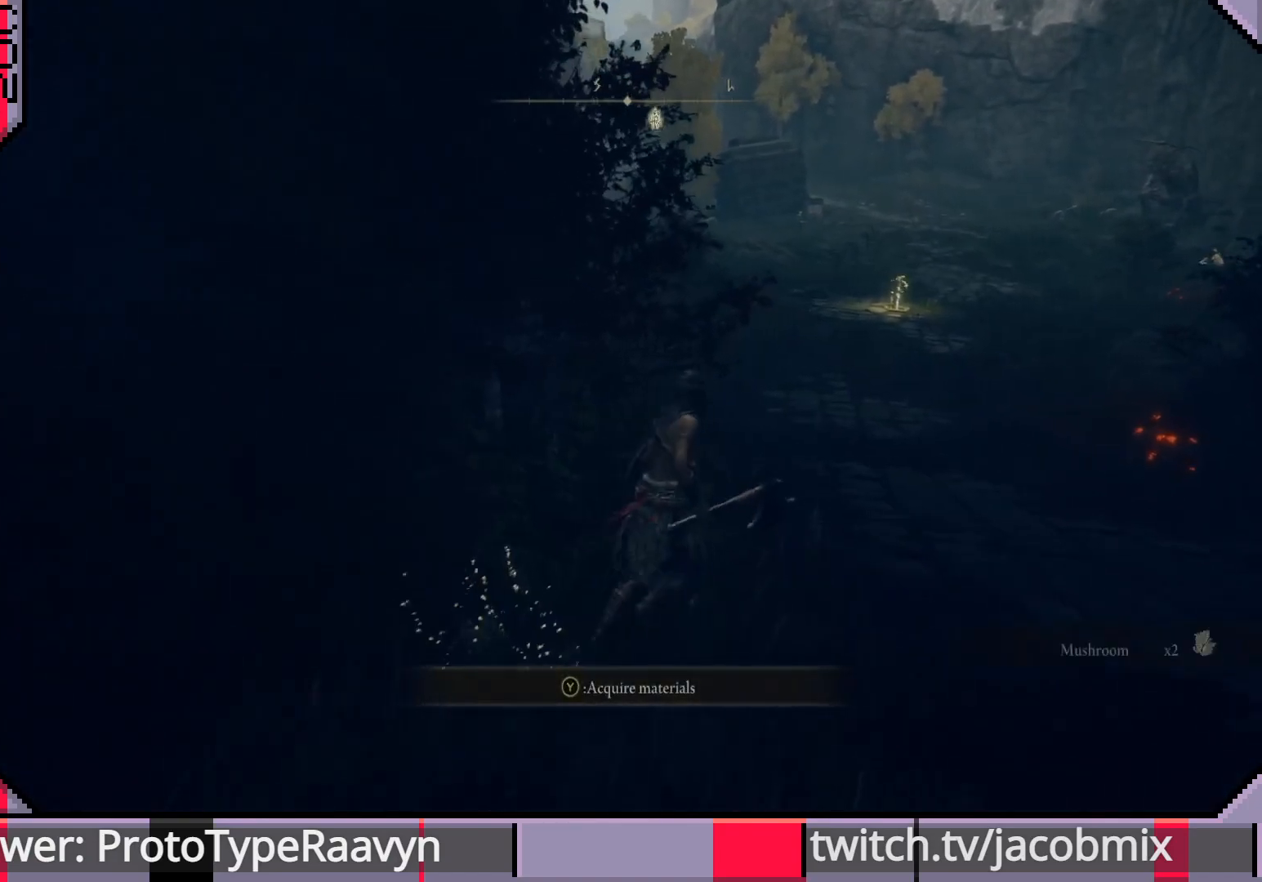
{"buttons": ["CIRCLE"], "left_stick": "up-right", "right_stick": "center", "events": [[250, "CIRCLE", "down"]]}
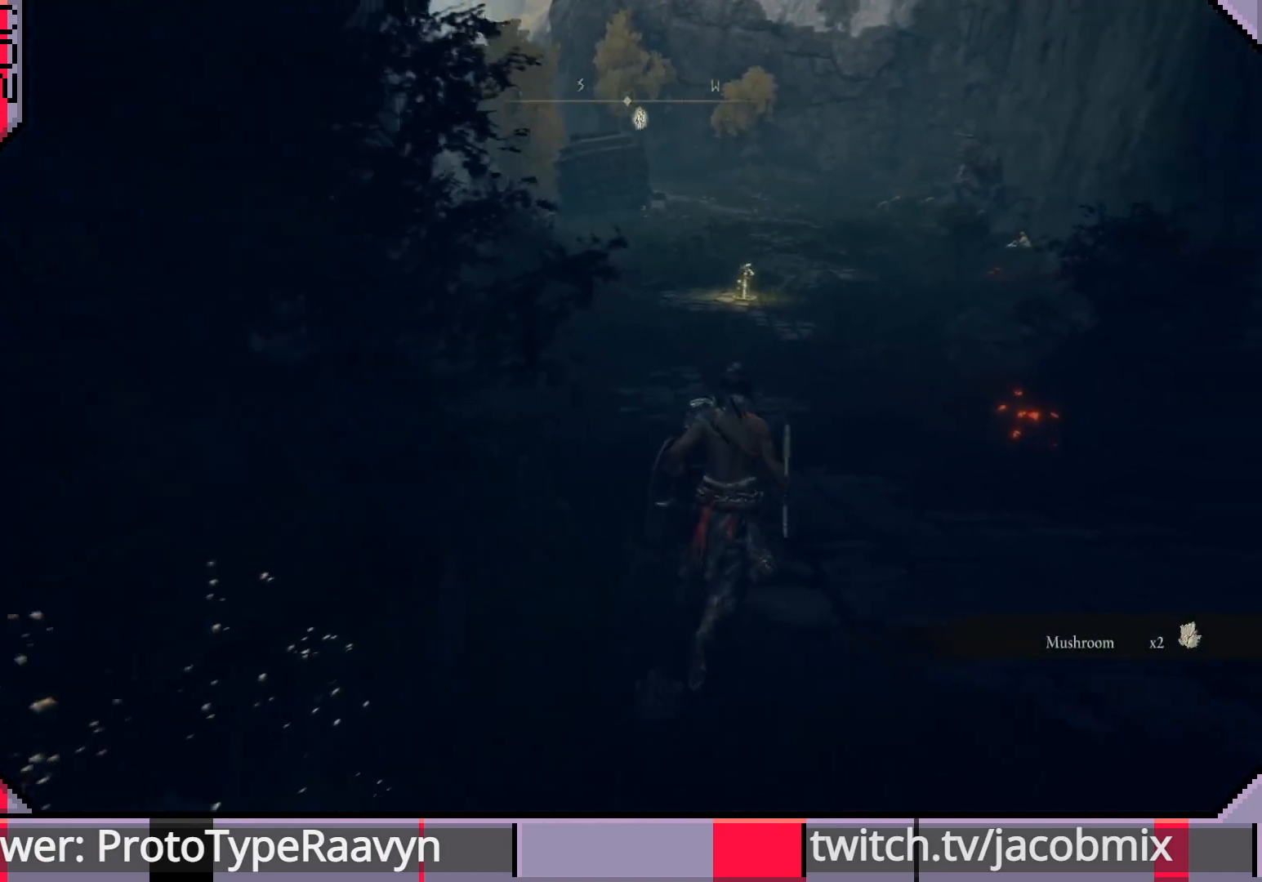
{"buttons": ["CIRCLE"], "left_stick": "up-right", "right_stick": "center", "events": []}
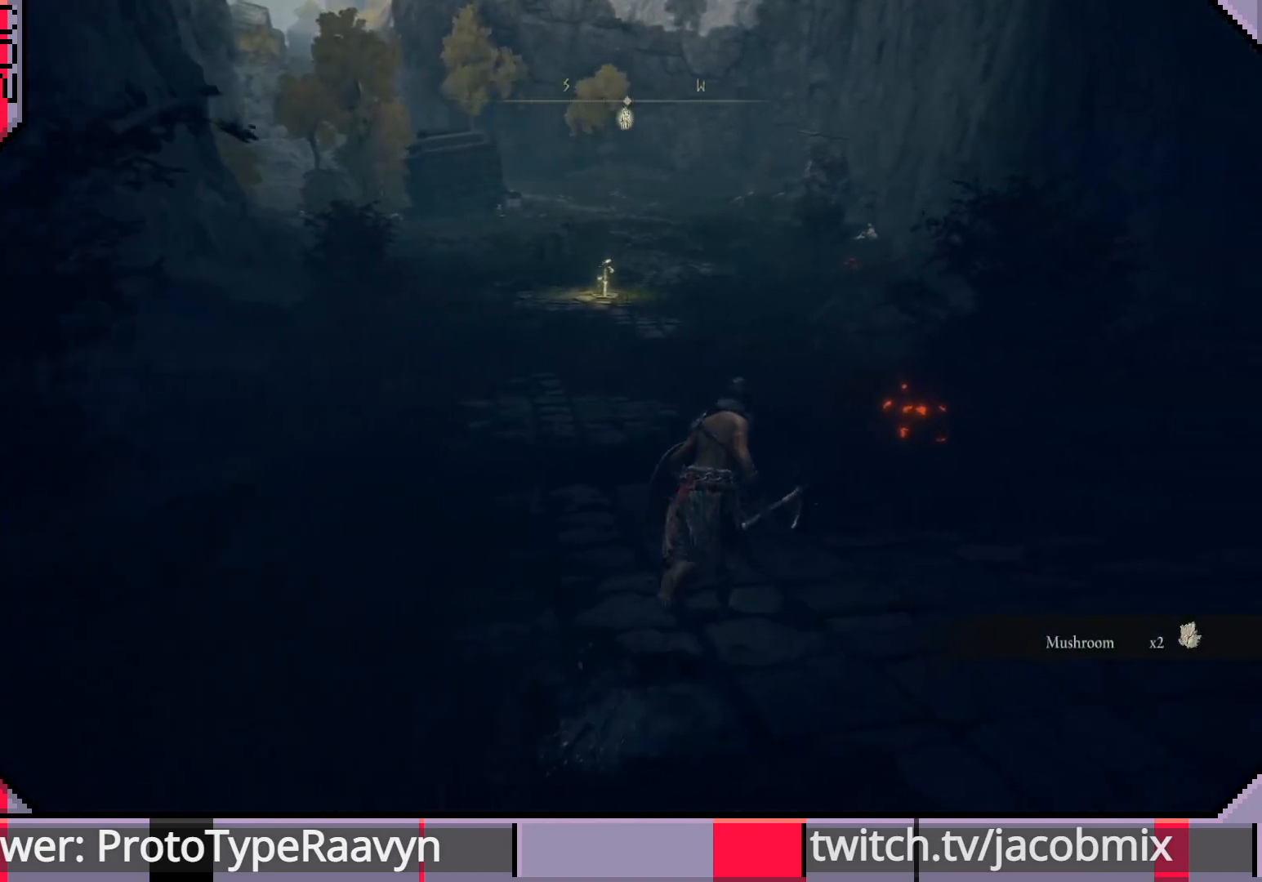
{"buttons": ["CIRCLE"], "left_stick": "up-right", "right_stick": "center", "events": []}